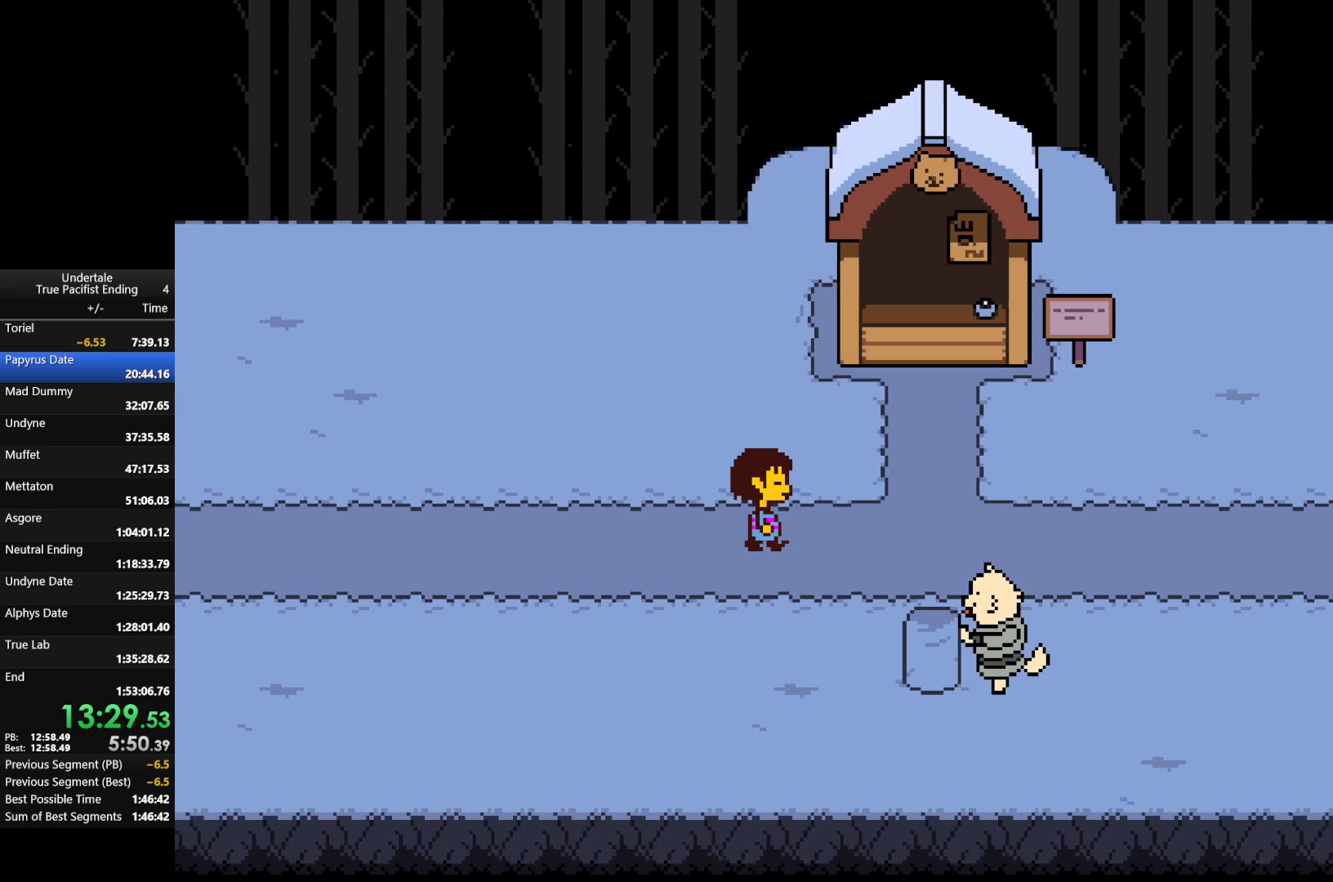
Gameplay with keyboard; each line is a JSON object with the keys held at the frame after it. "events" lists presses ("down") and releases ("up") of "c", "down", "left", "return", "right", "shift", "up", "x" and "z" between this image and that frame as [ms after this image, input, new state], when the widget could be followed in between. No other keys are recorded. Mouse input is not recorded.
{"keys": ["right"], "events": []}
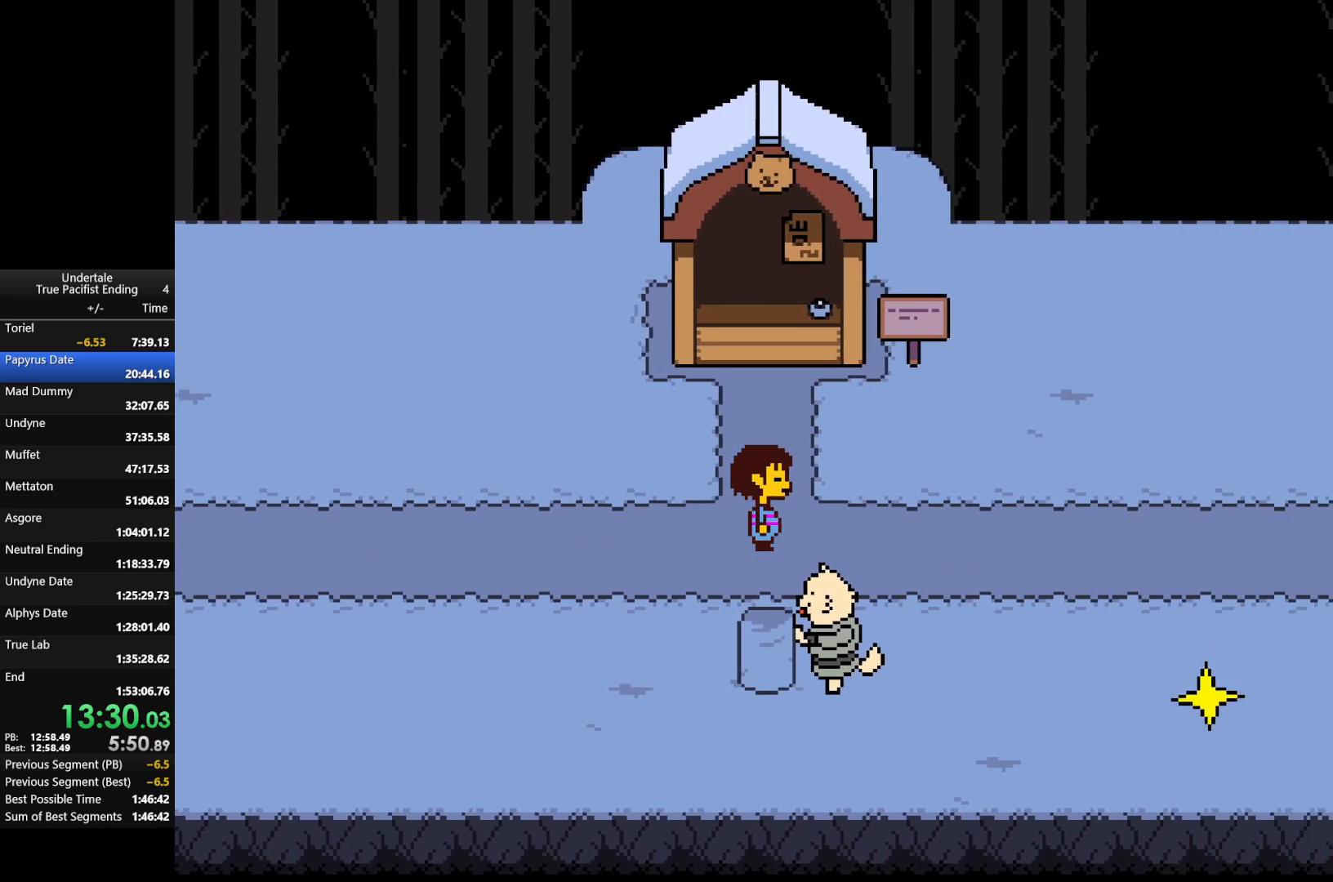
{"keys": ["right"], "events": []}
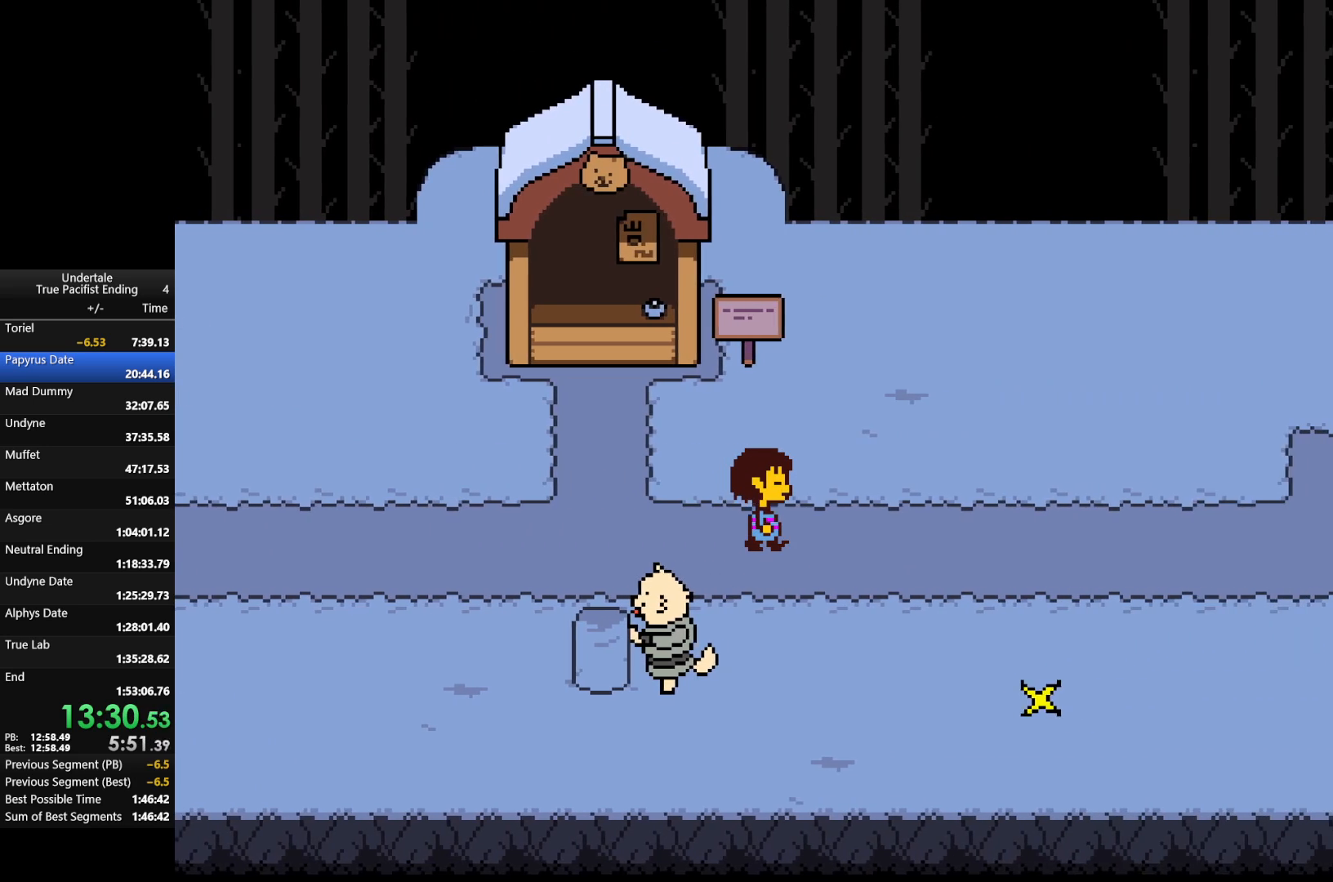
{"keys": ["right"], "events": []}
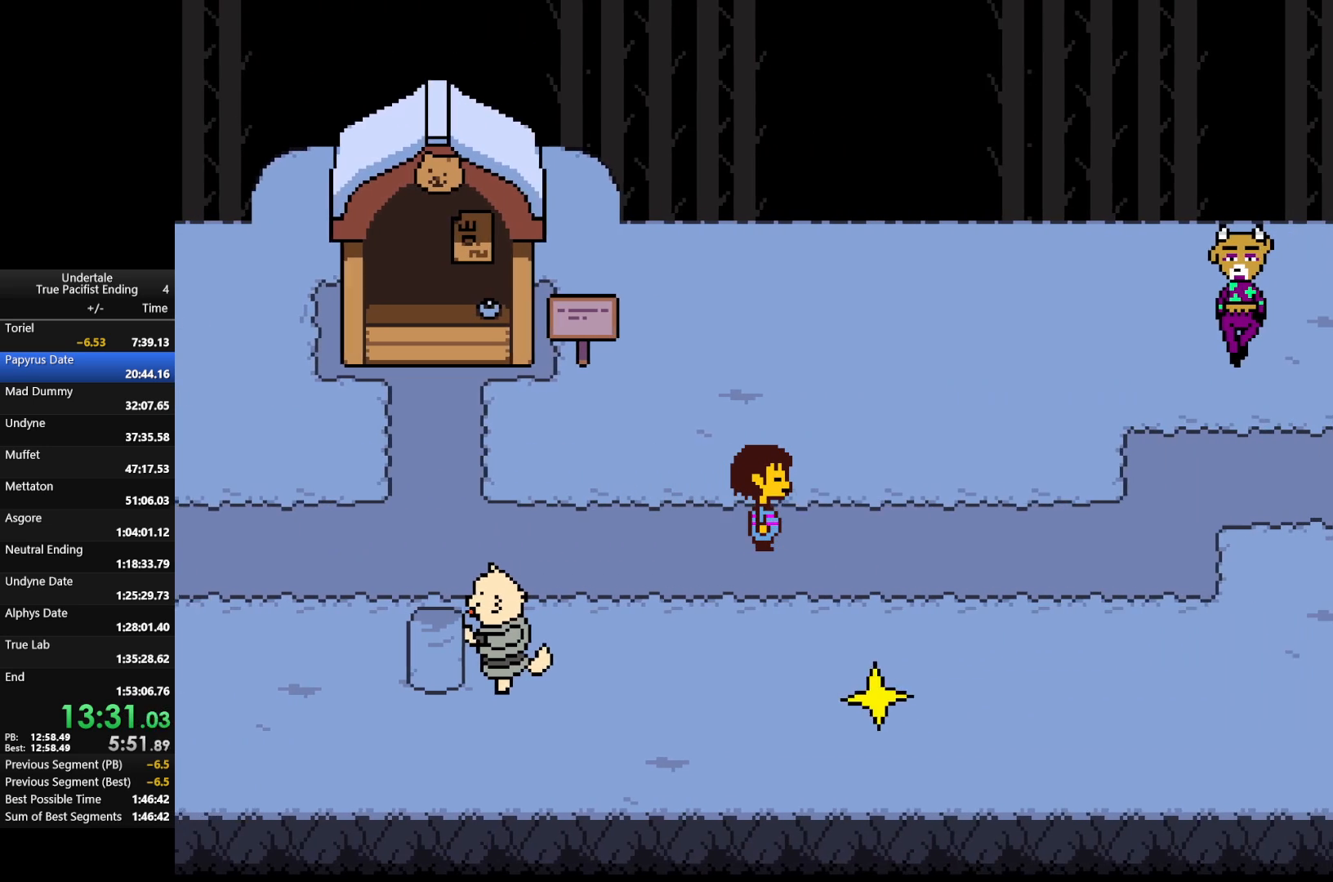
{"keys": ["right"], "events": []}
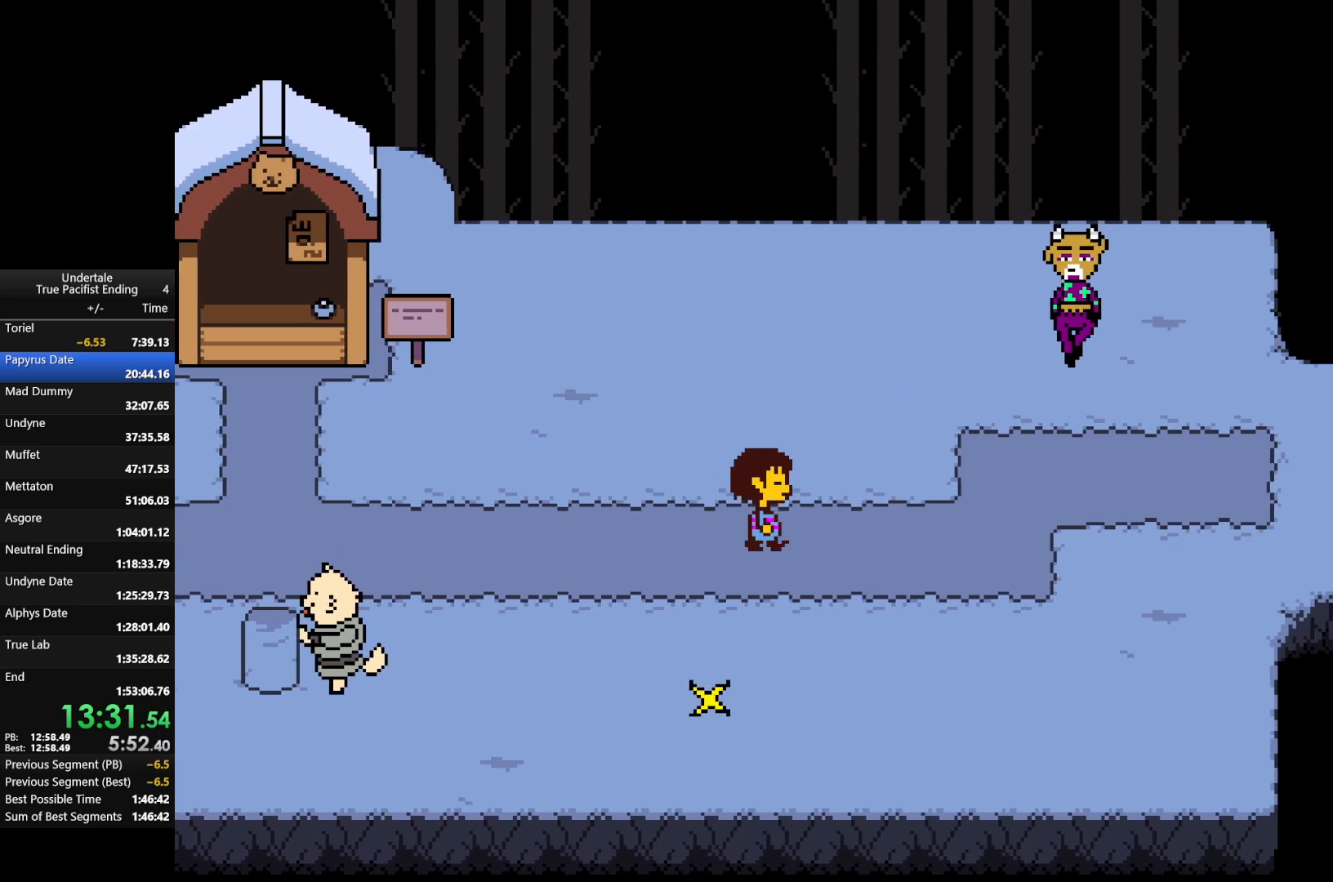
{"keys": ["right"], "events": []}
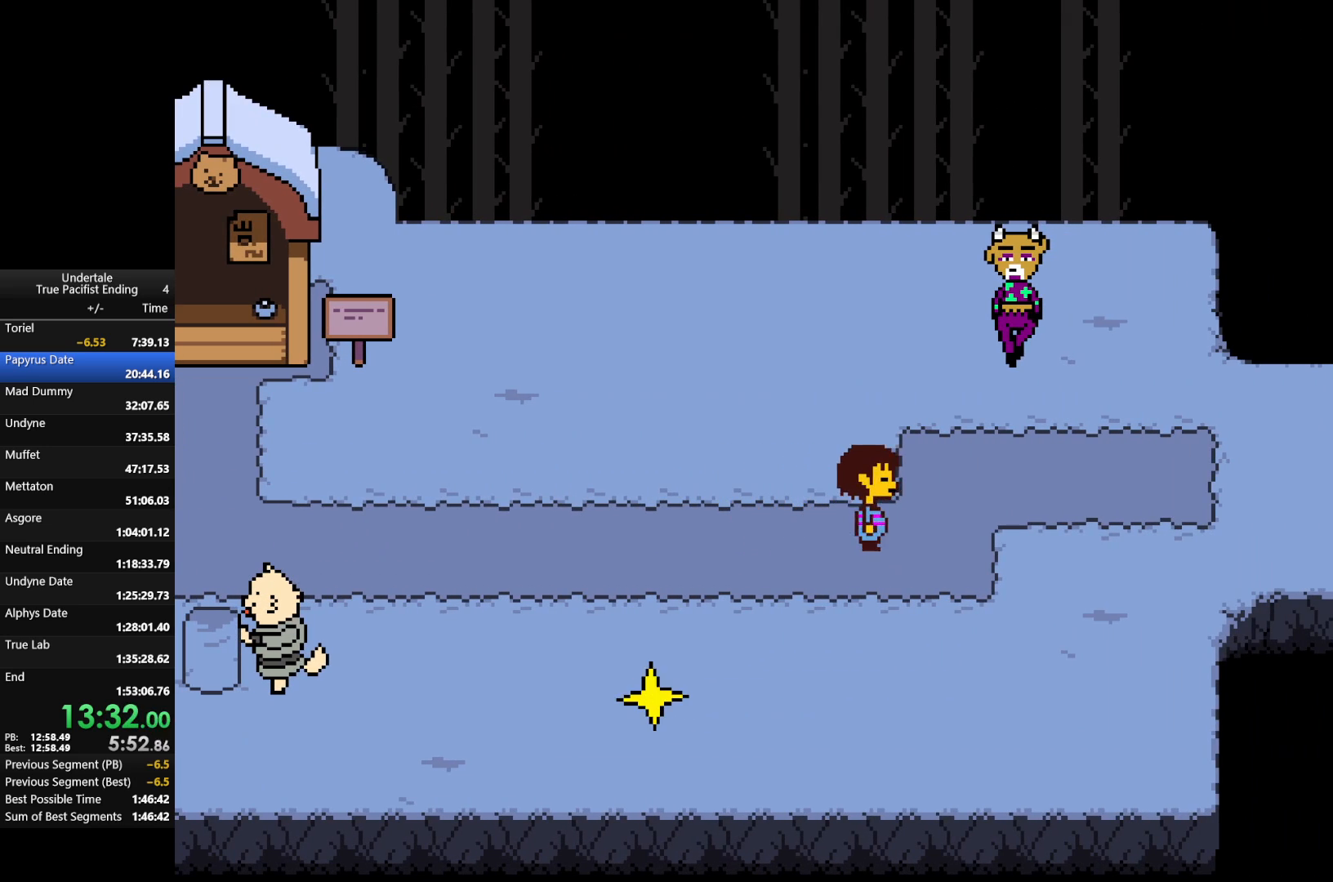
{"keys": ["right"], "events": []}
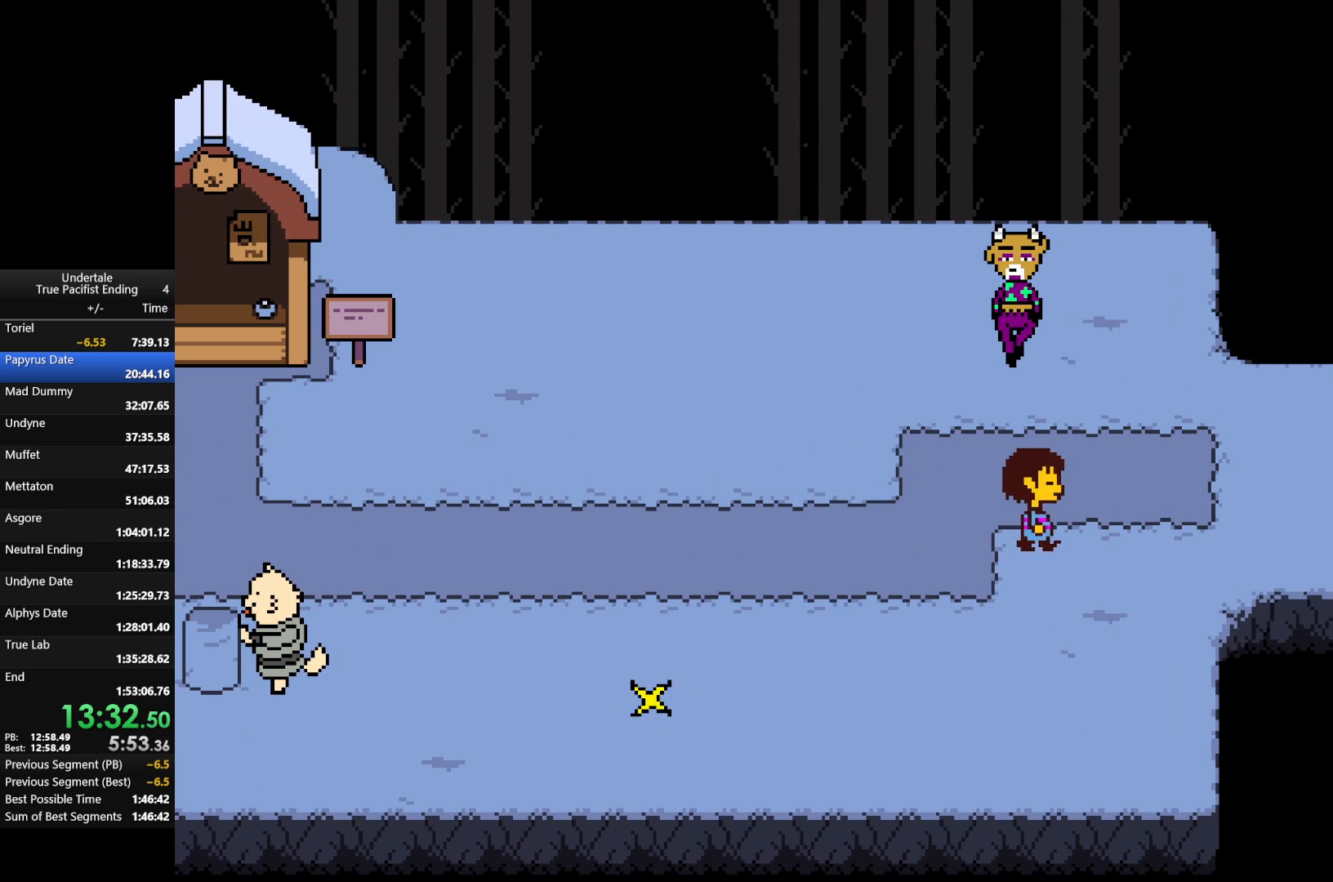
{"keys": ["right"], "events": []}
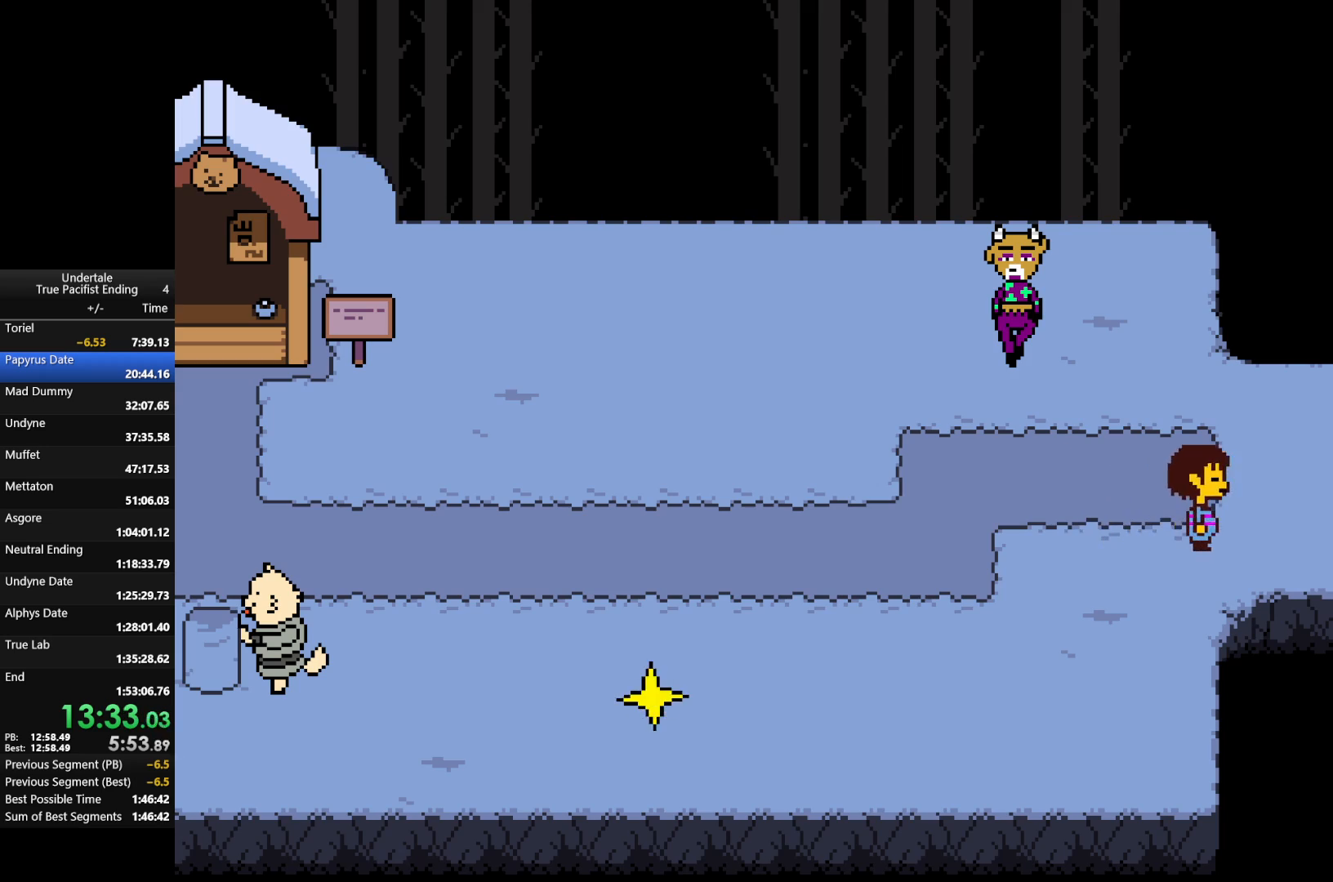
{"keys": ["down"], "events": [[233, "down", "down"], [300, "right", "up"]]}
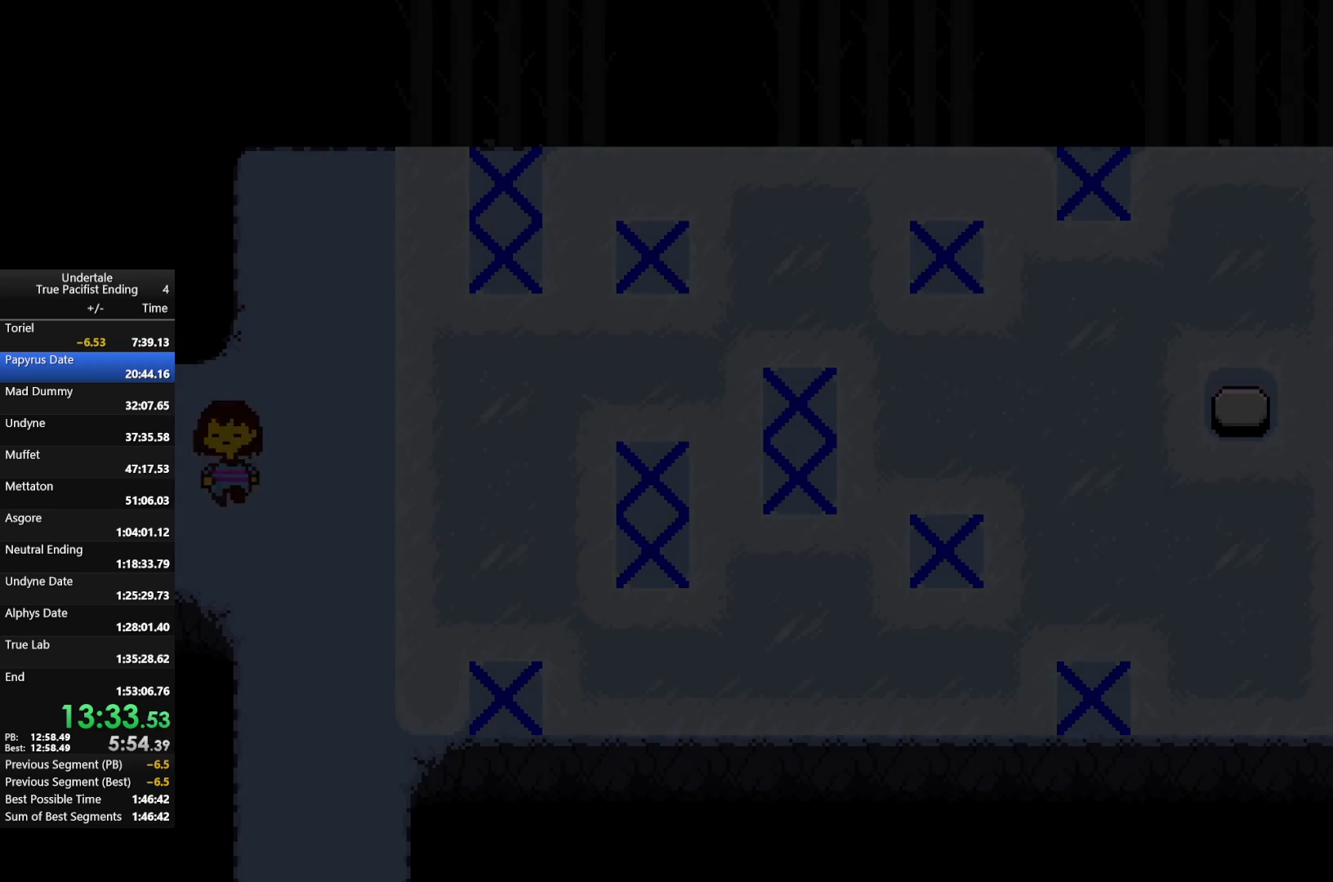
{"keys": ["down"], "events": []}
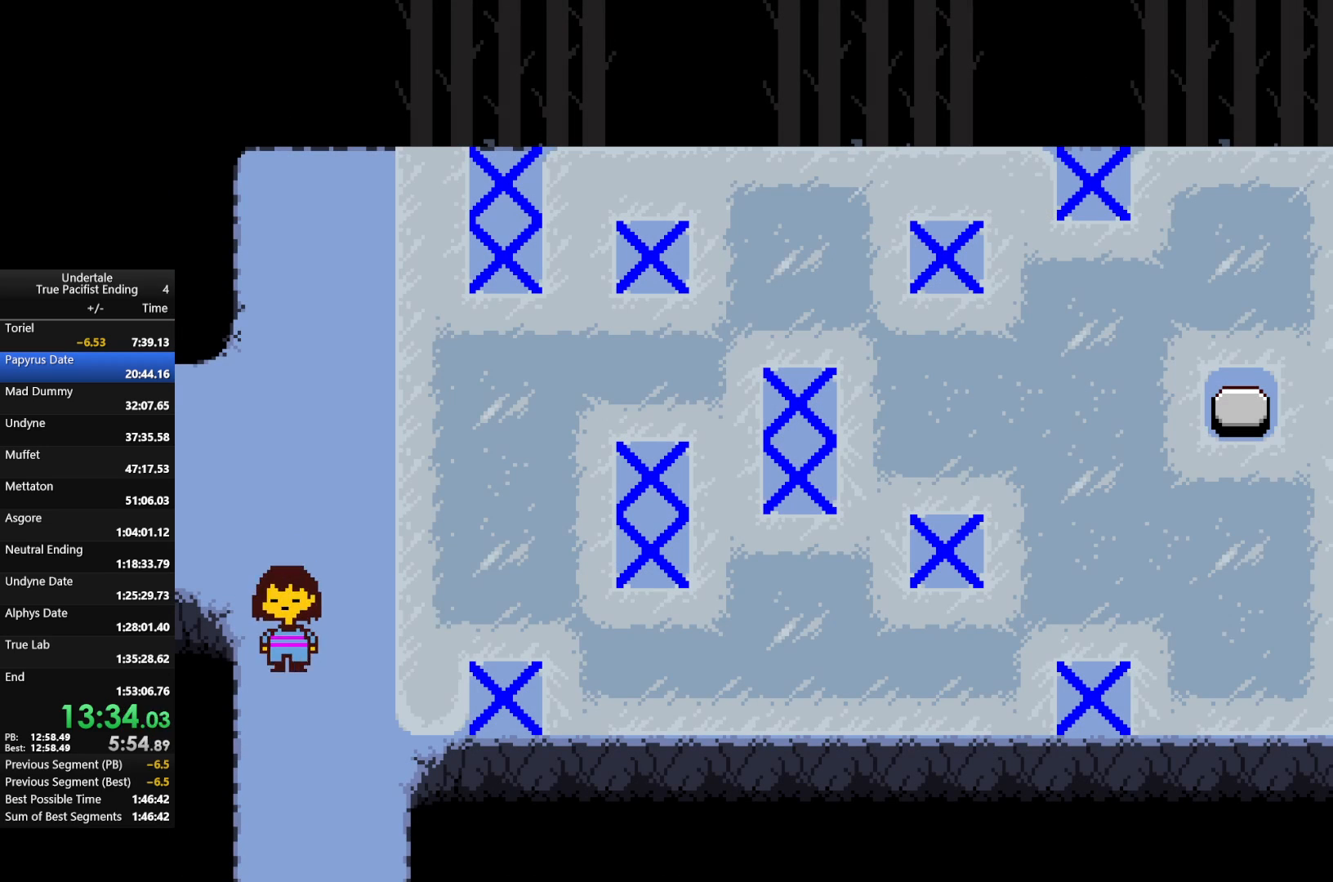
{"keys": ["right"], "events": [[133, "right", "down"], [200, "down", "up"]]}
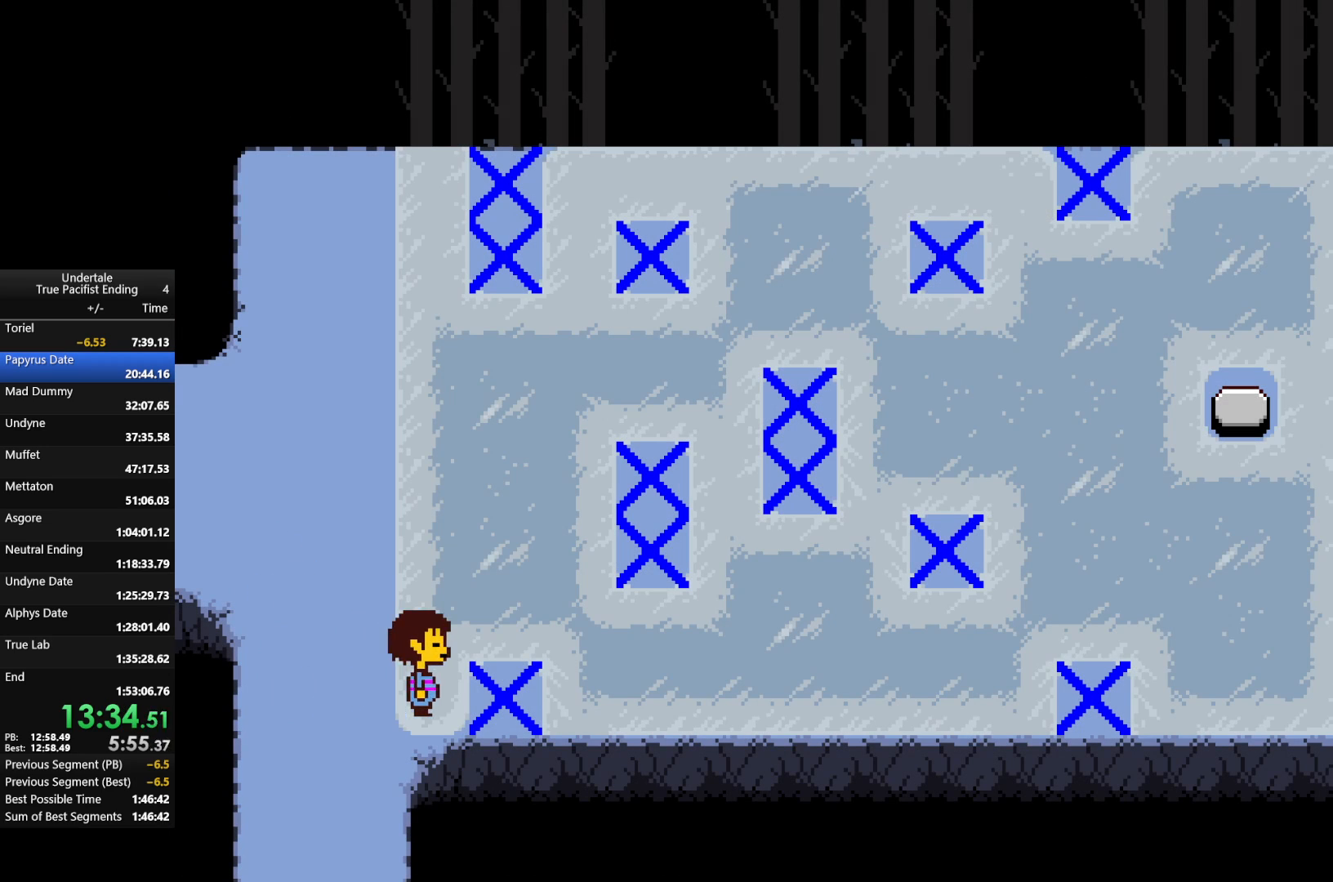
{"keys": ["right"], "events": []}
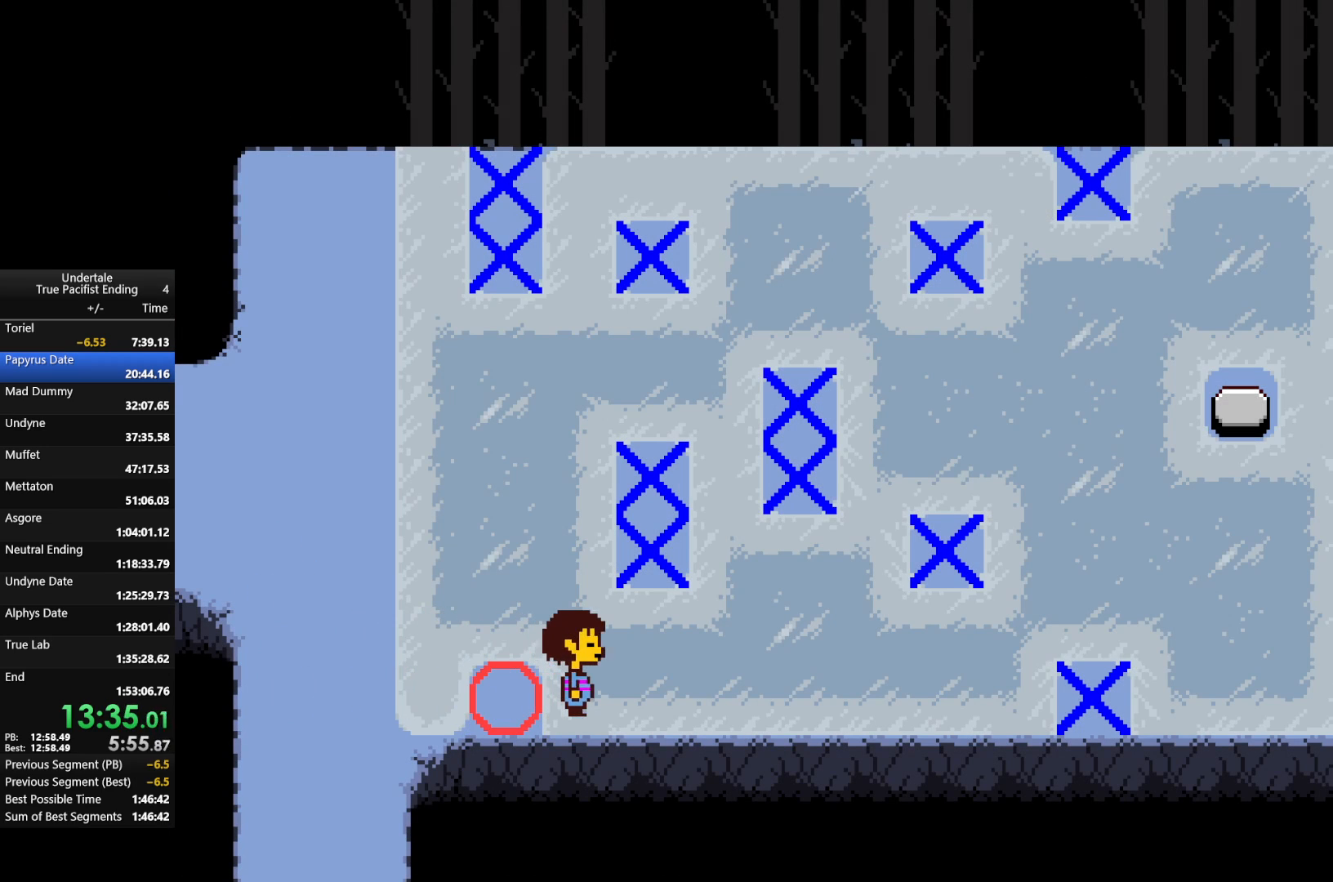
{"keys": ["left", "up"], "events": [[67, "right", "up"], [100, "left", "down"], [100, "up", "down"]]}
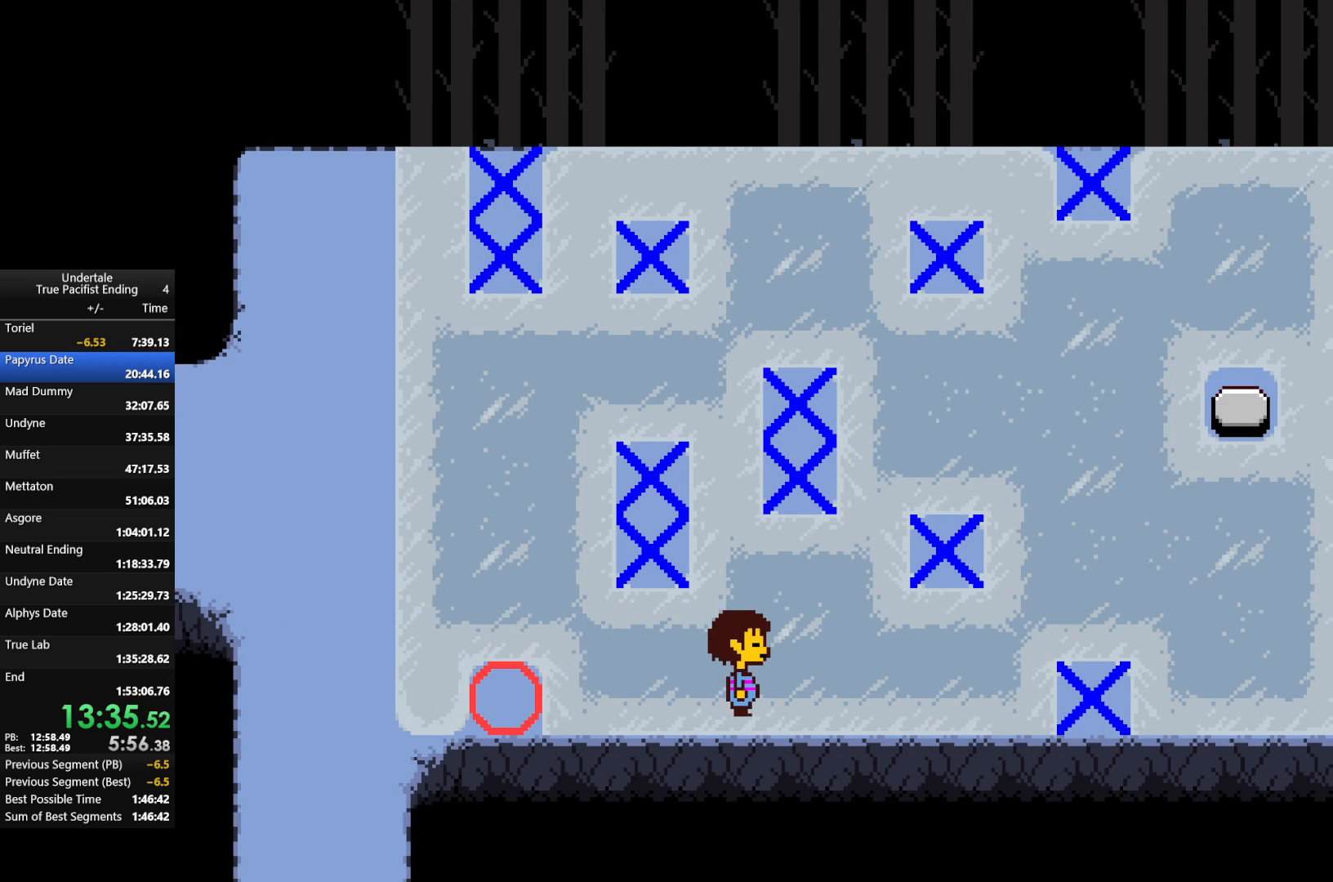
{"keys": ["left", "up"], "events": []}
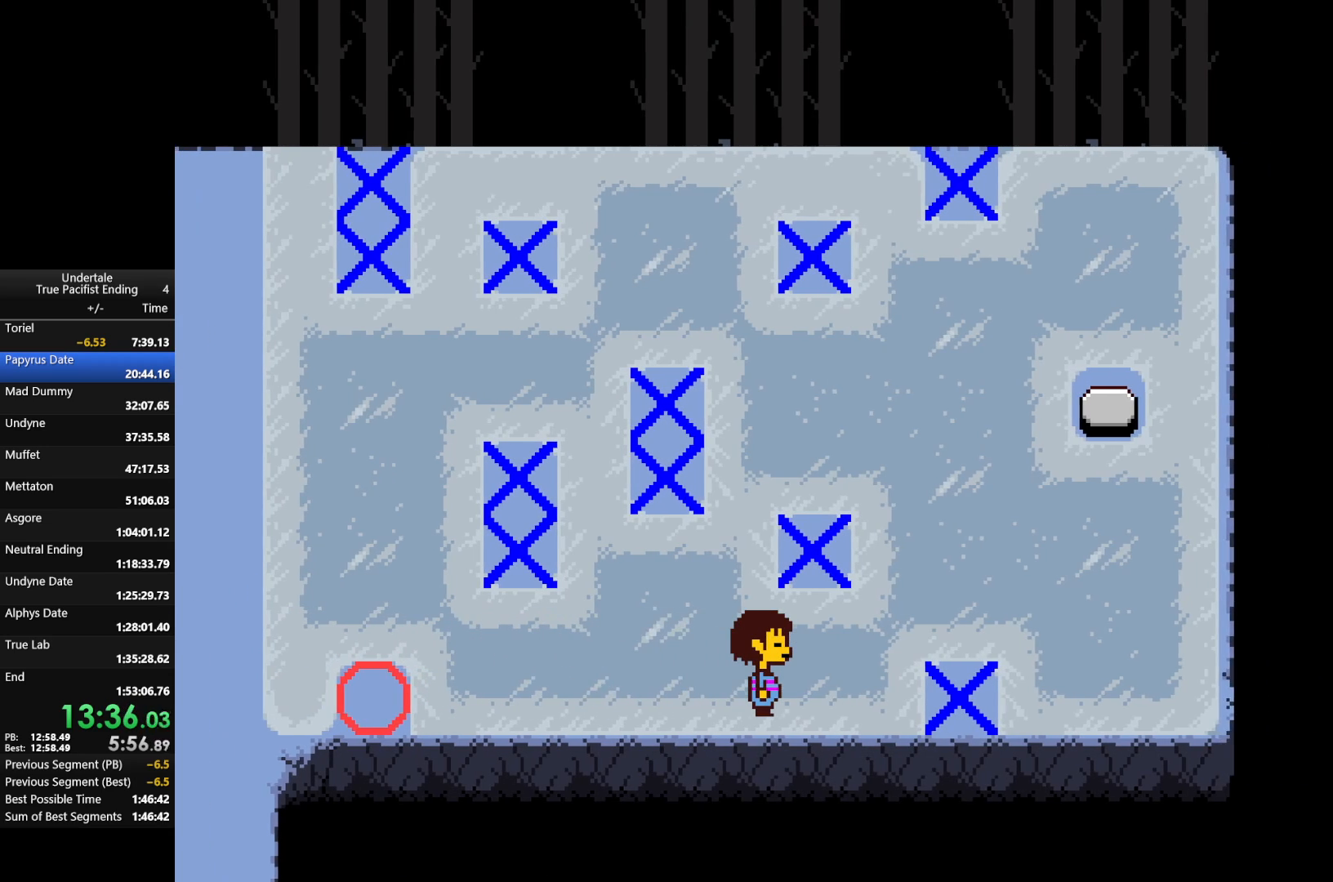
{"keys": ["left", "up"], "events": []}
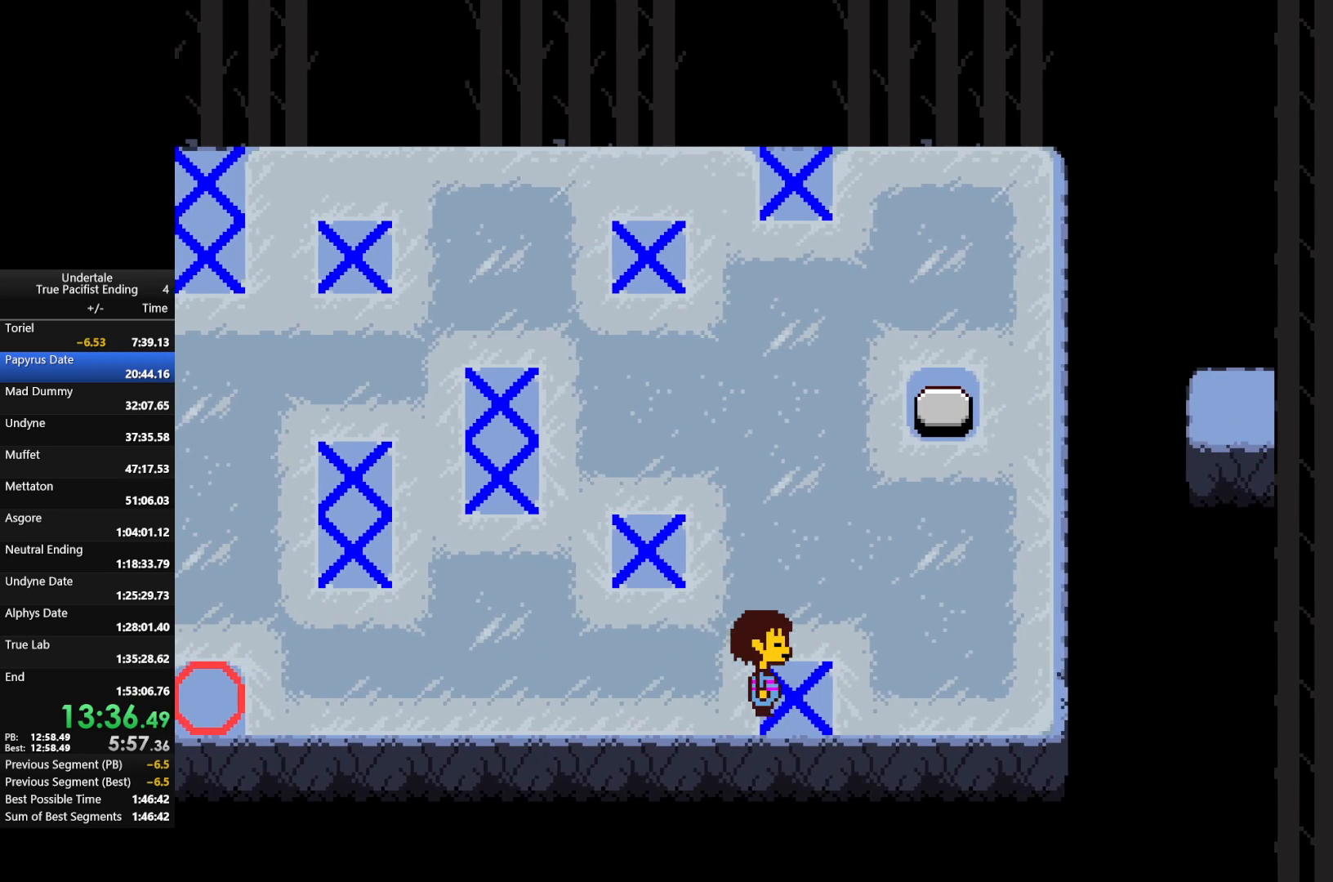
{"keys": ["up"], "events": [[400, "left", "up"]]}
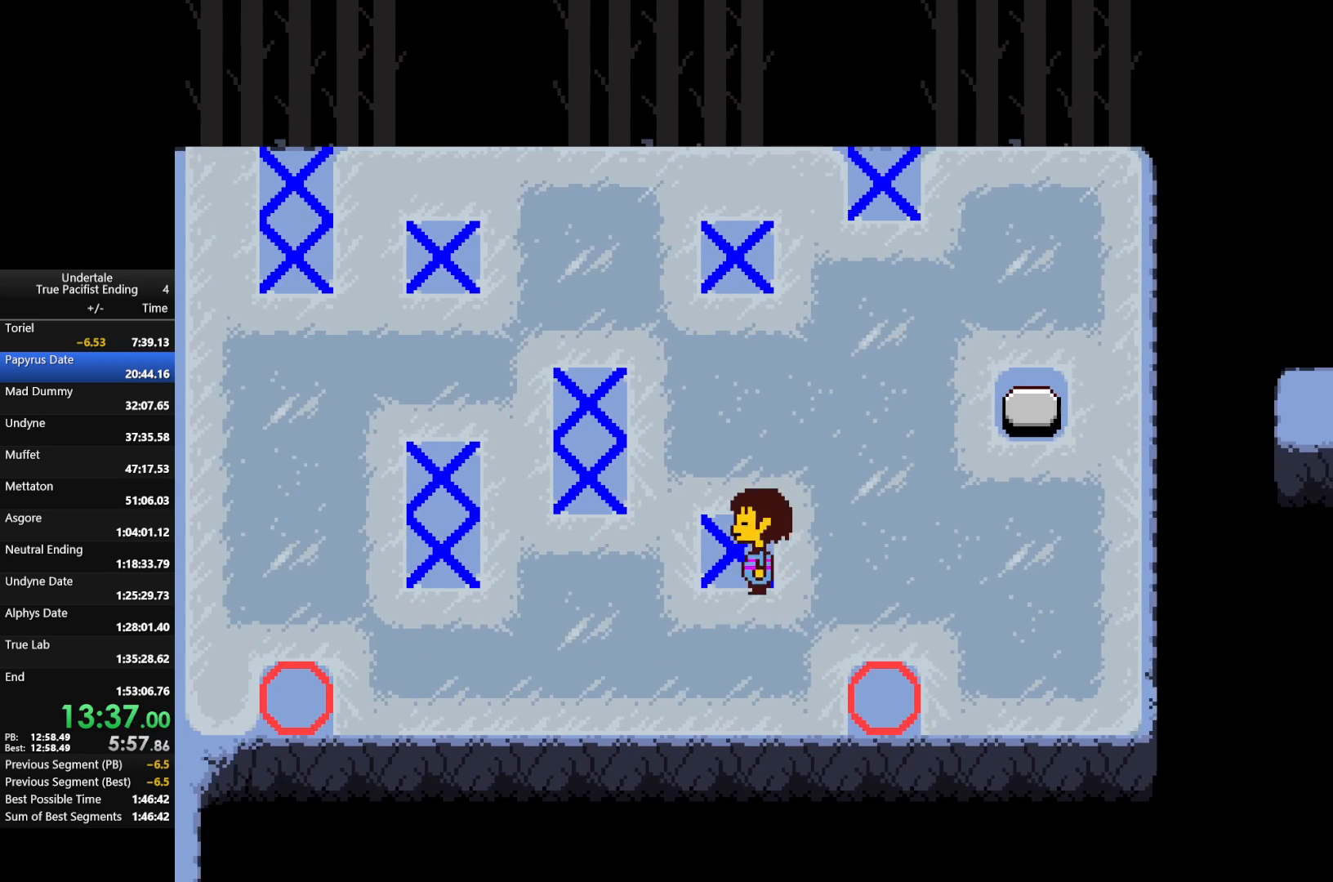
{"keys": [], "events": [[467, "up", "up"]]}
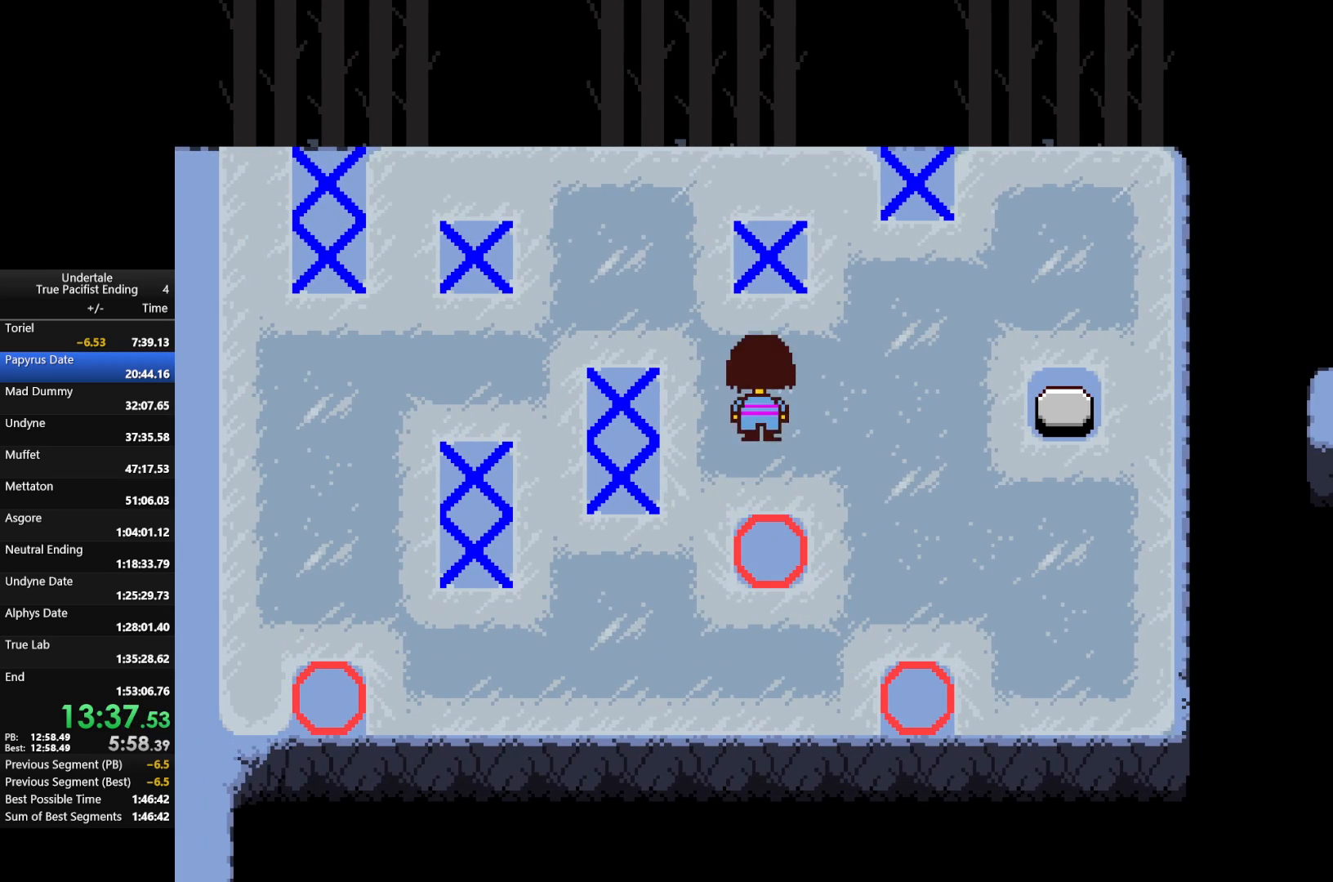
{"keys": ["down", "left"], "events": [[100, "down", "down"], [100, "left", "down"]]}
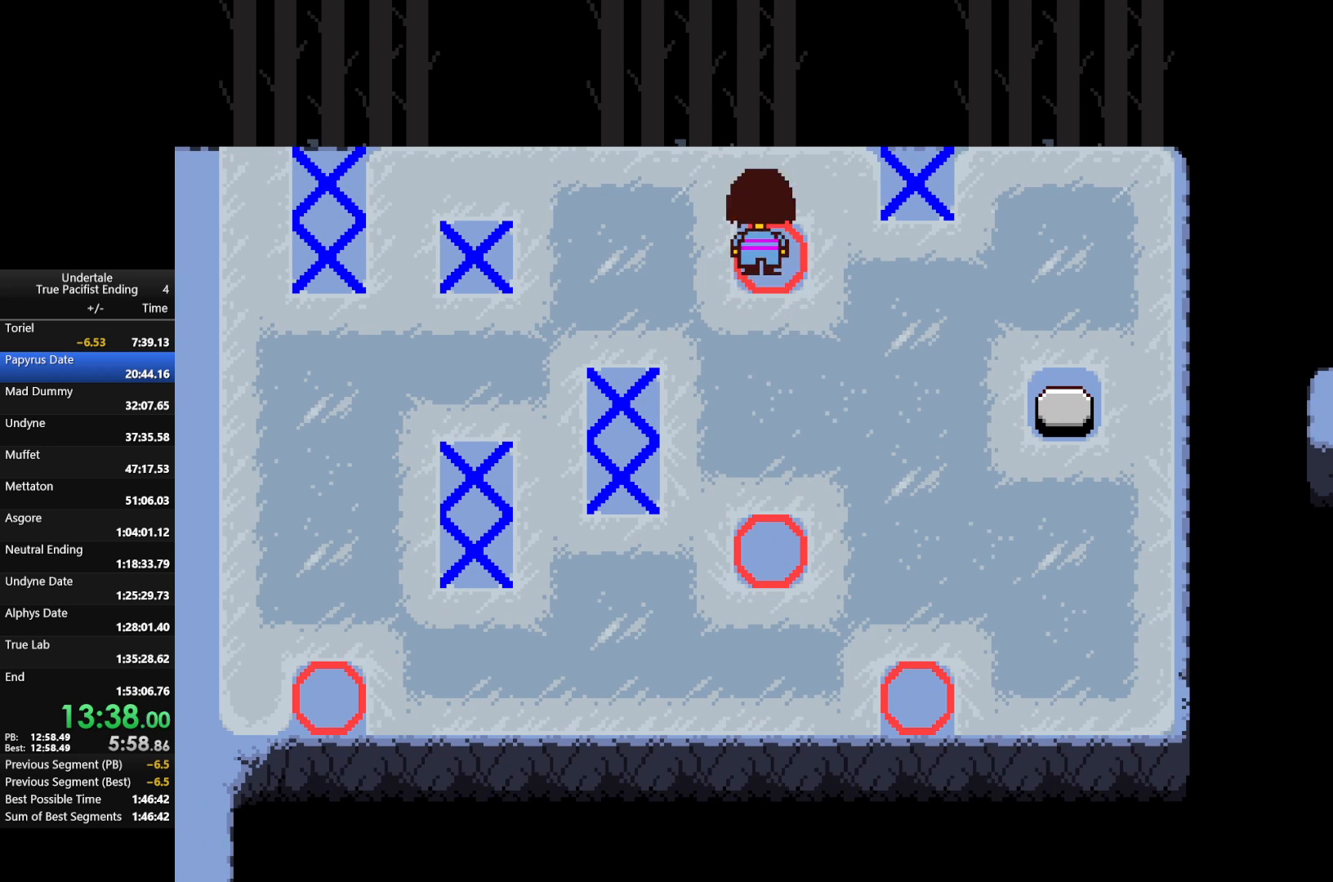
{"keys": ["down", "left"], "events": []}
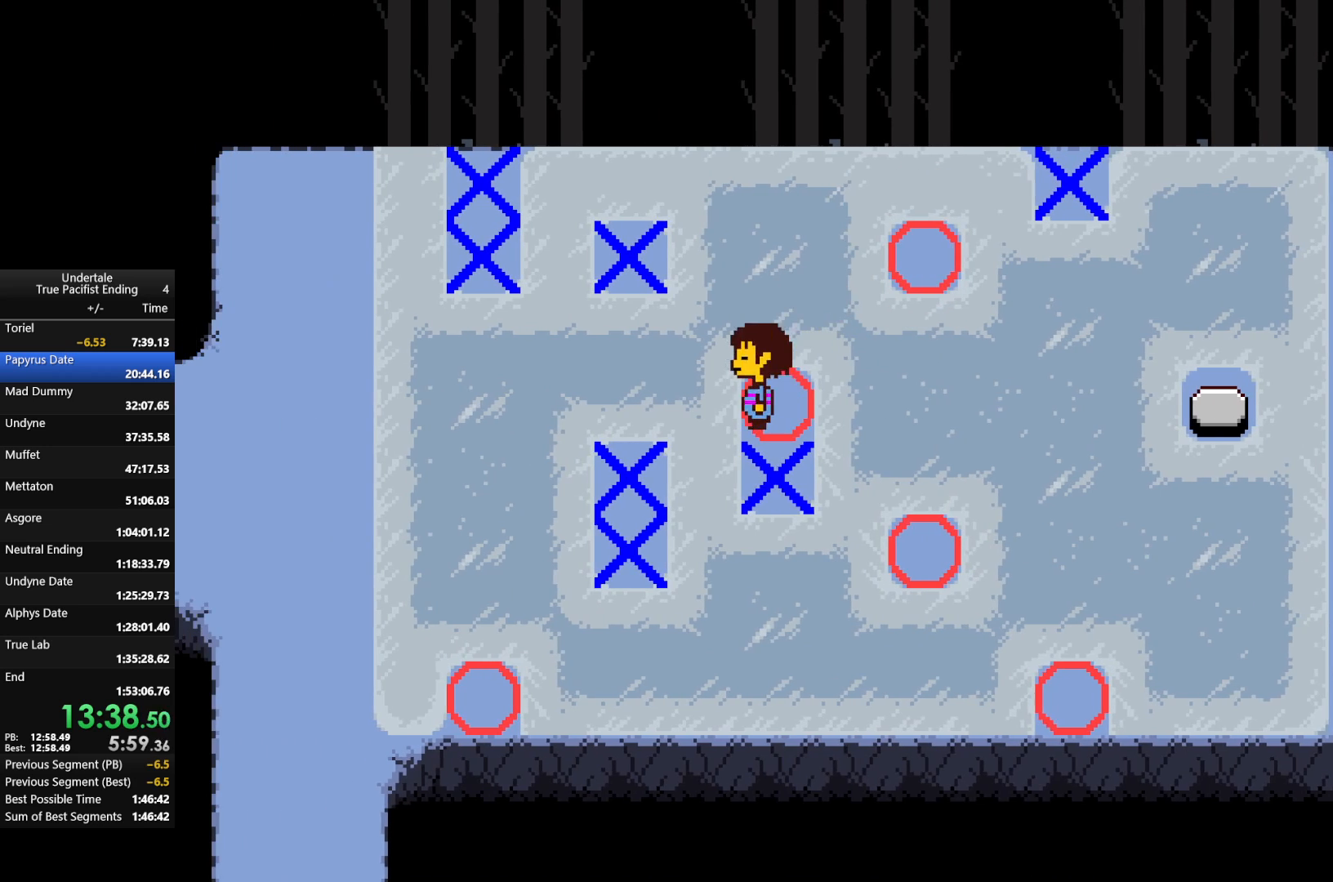
{"keys": [], "events": [[33, "left", "up"], [133, "left", "down"], [233, "down", "up"], [267, "down", "down"], [333, "down", "up"], [367, "left", "up"]]}
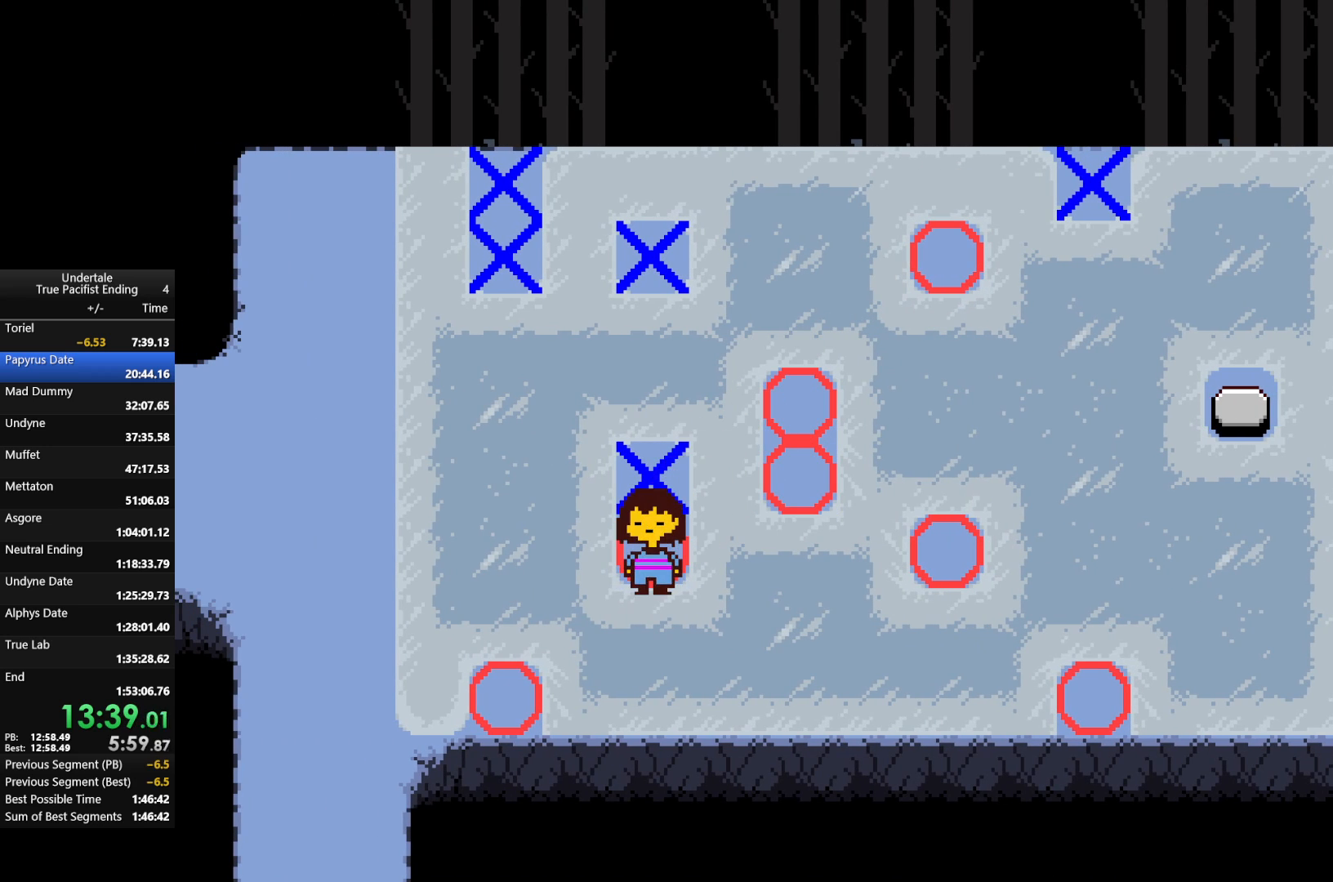
{"keys": ["up"], "events": [[233, "up", "down"]]}
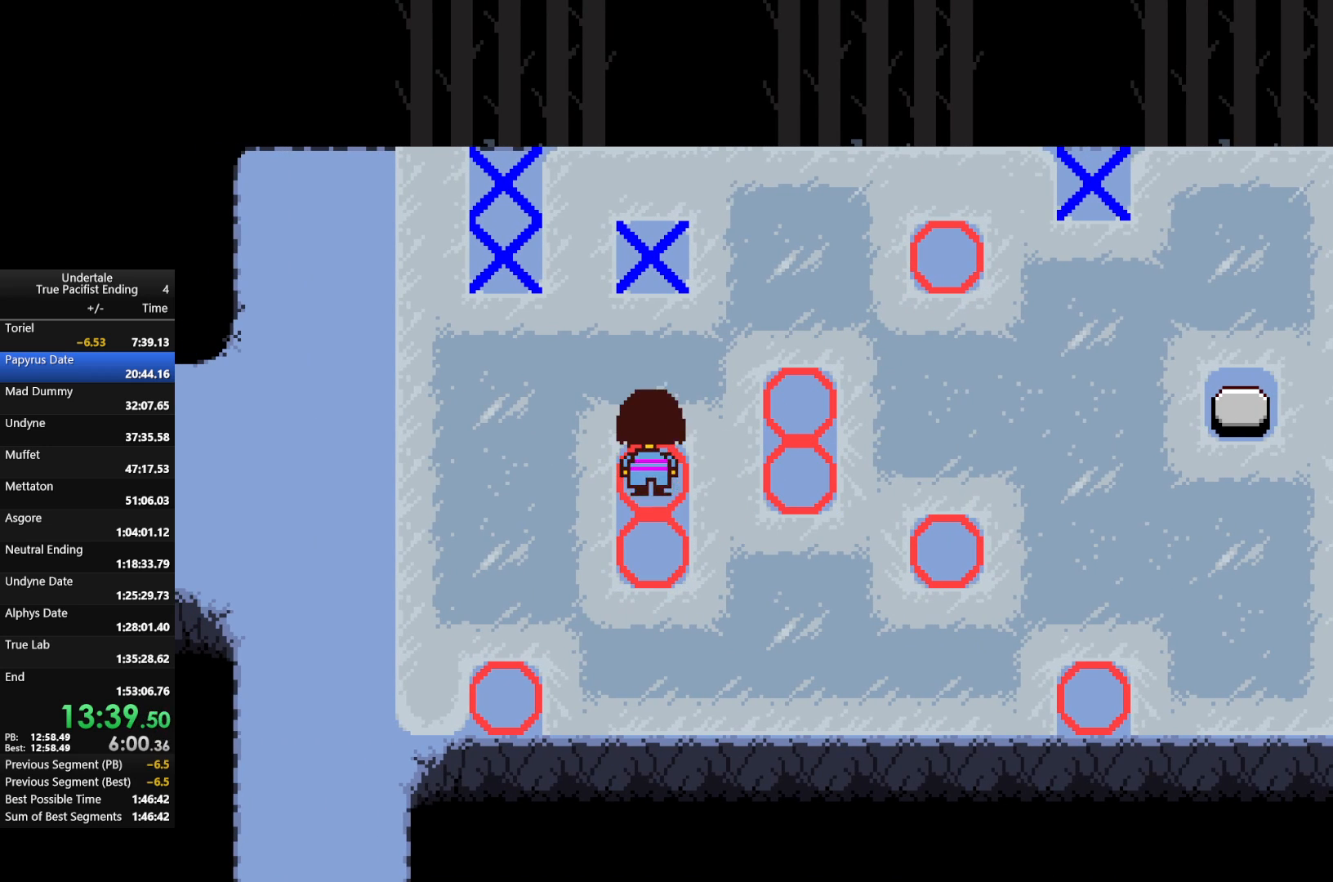
{"keys": [], "events": [[400, "up", "up"]]}
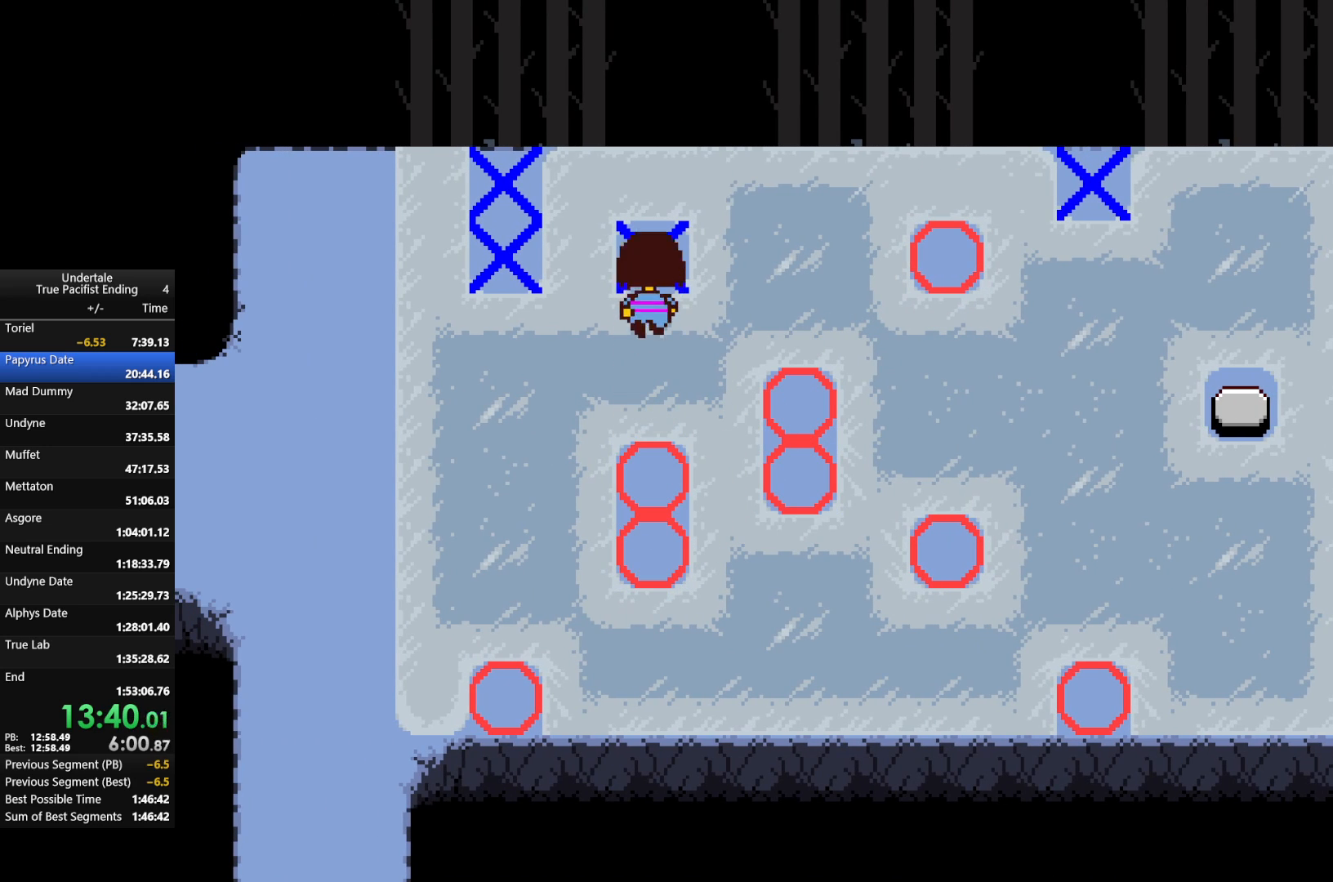
{"keys": [], "events": [[33, "left", "down"], [400, "left", "up"]]}
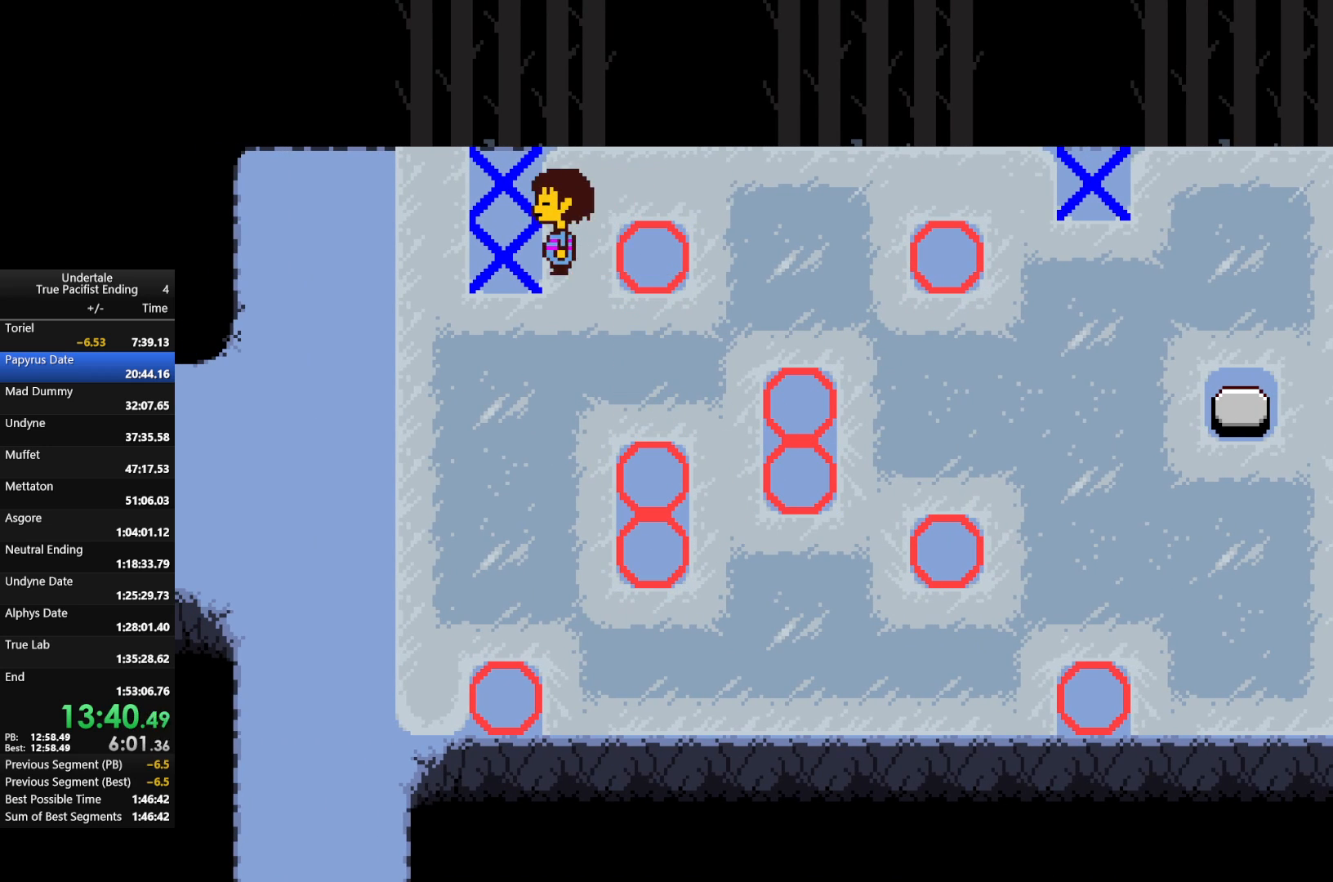
{"keys": [], "events": [[400, "up", "down"], [433, "up", "up"]]}
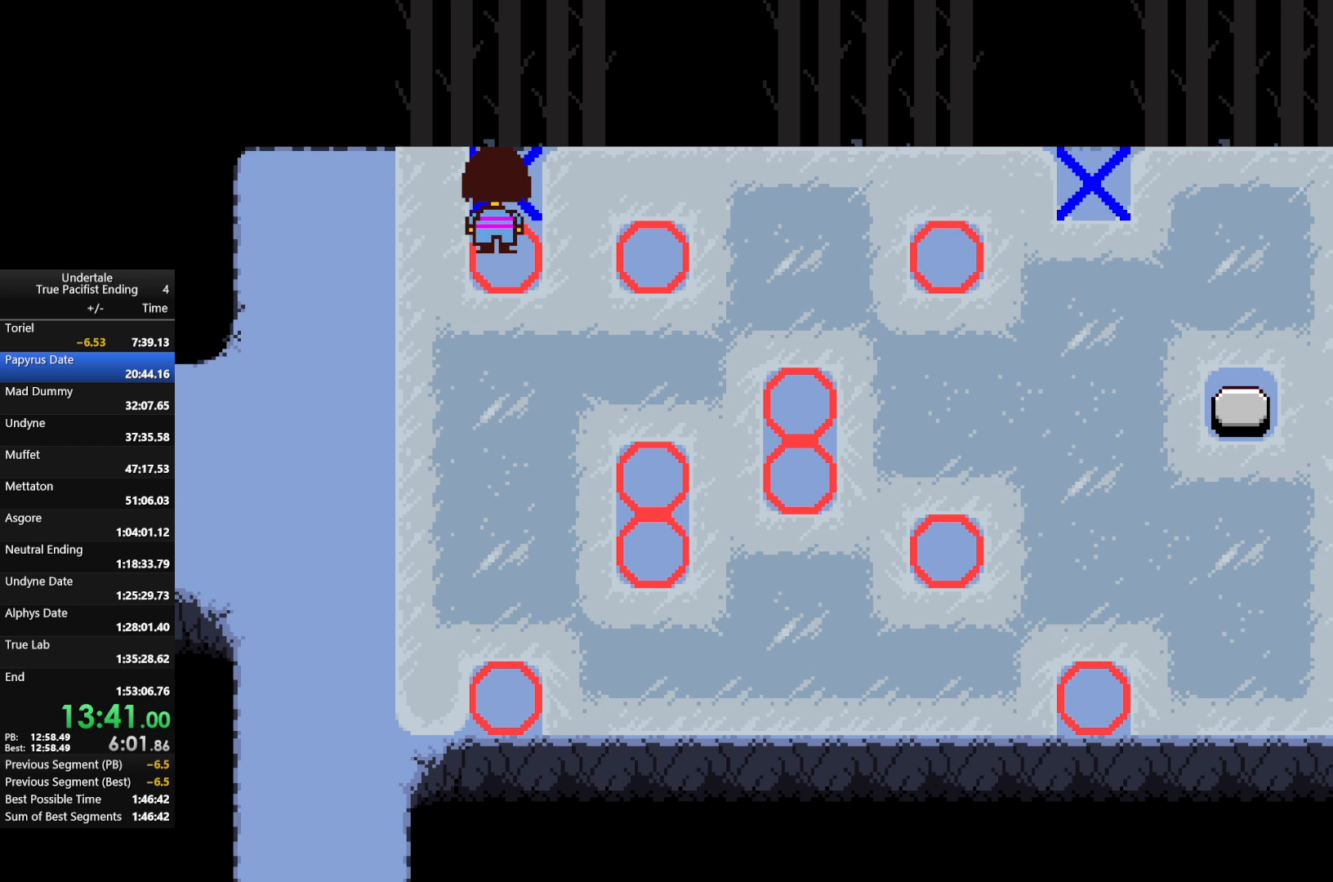
{"keys": [], "events": [[267, "up", "down"], [300, "up", "up"]]}
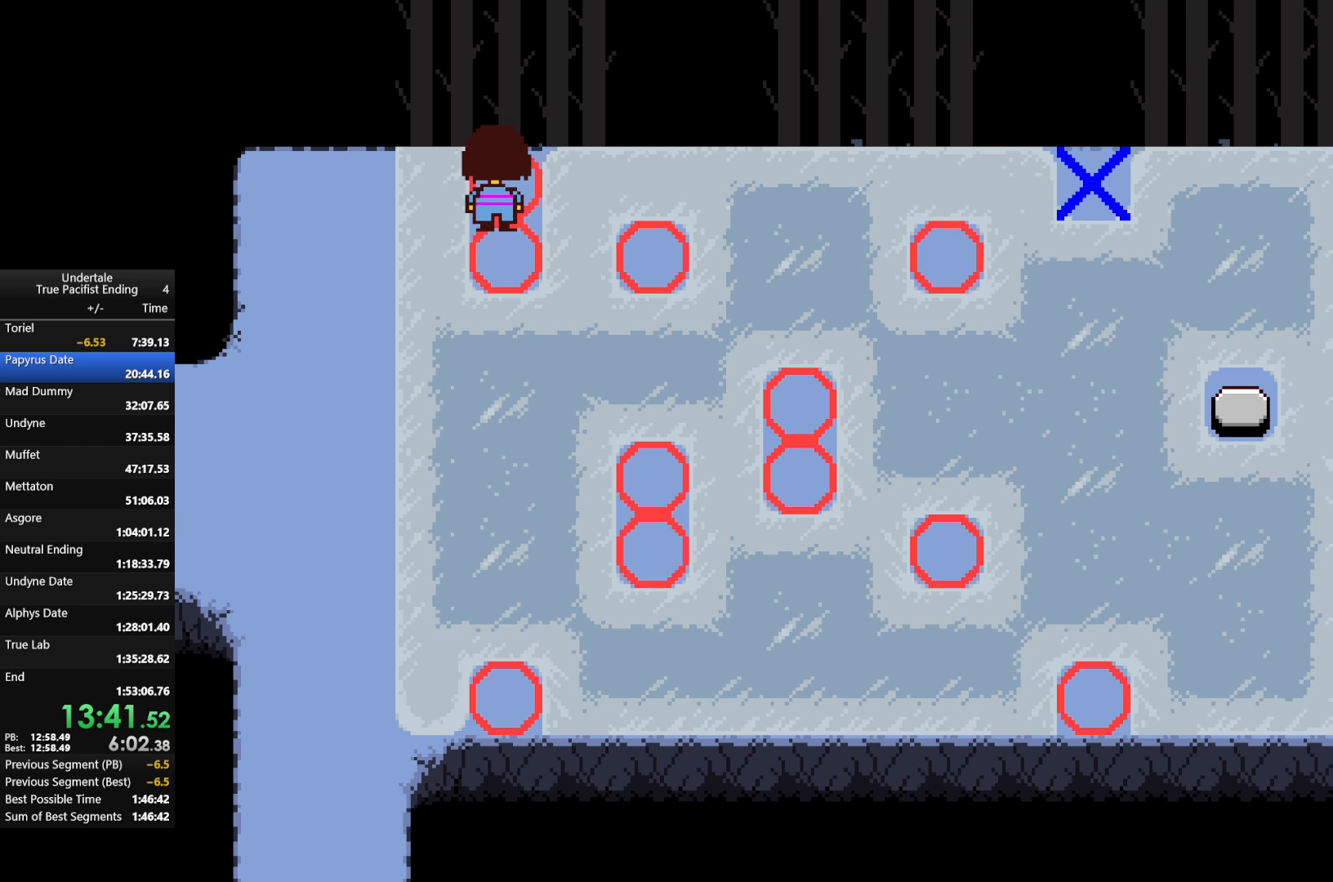
{"keys": ["right"], "events": [[100, "right", "down"]]}
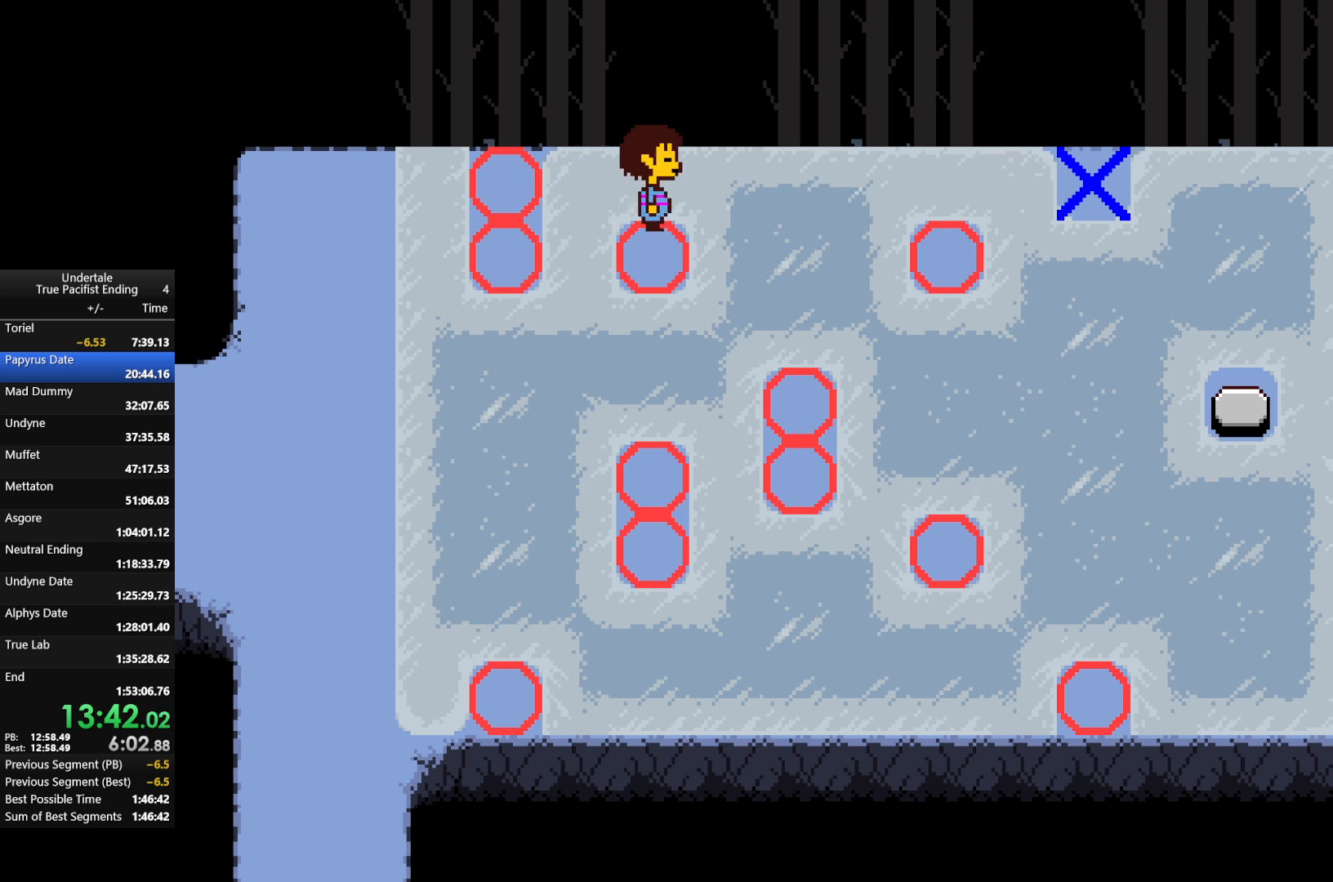
{"keys": ["down", "right"], "events": [[300, "down", "down"]]}
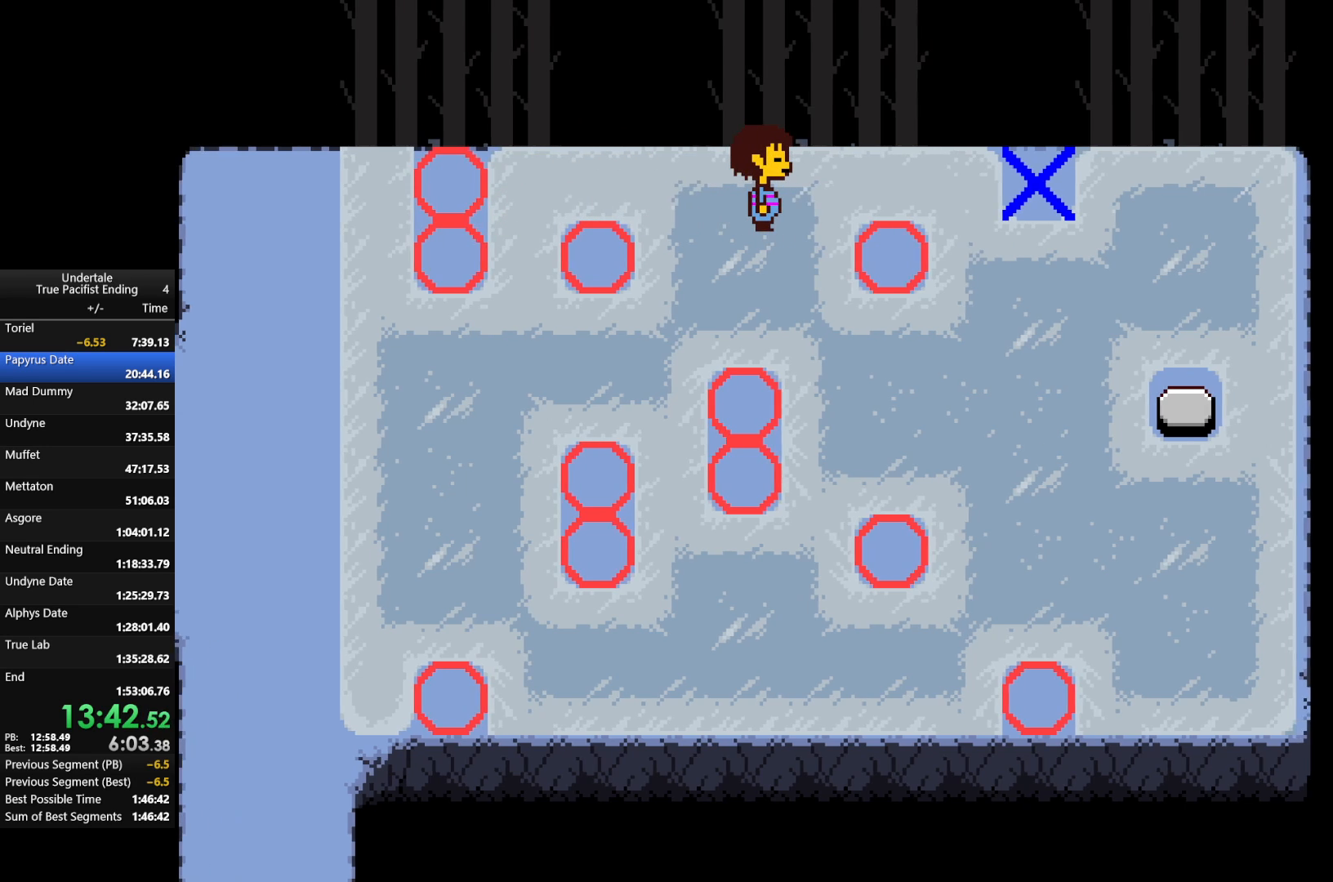
{"keys": ["down", "right"], "events": []}
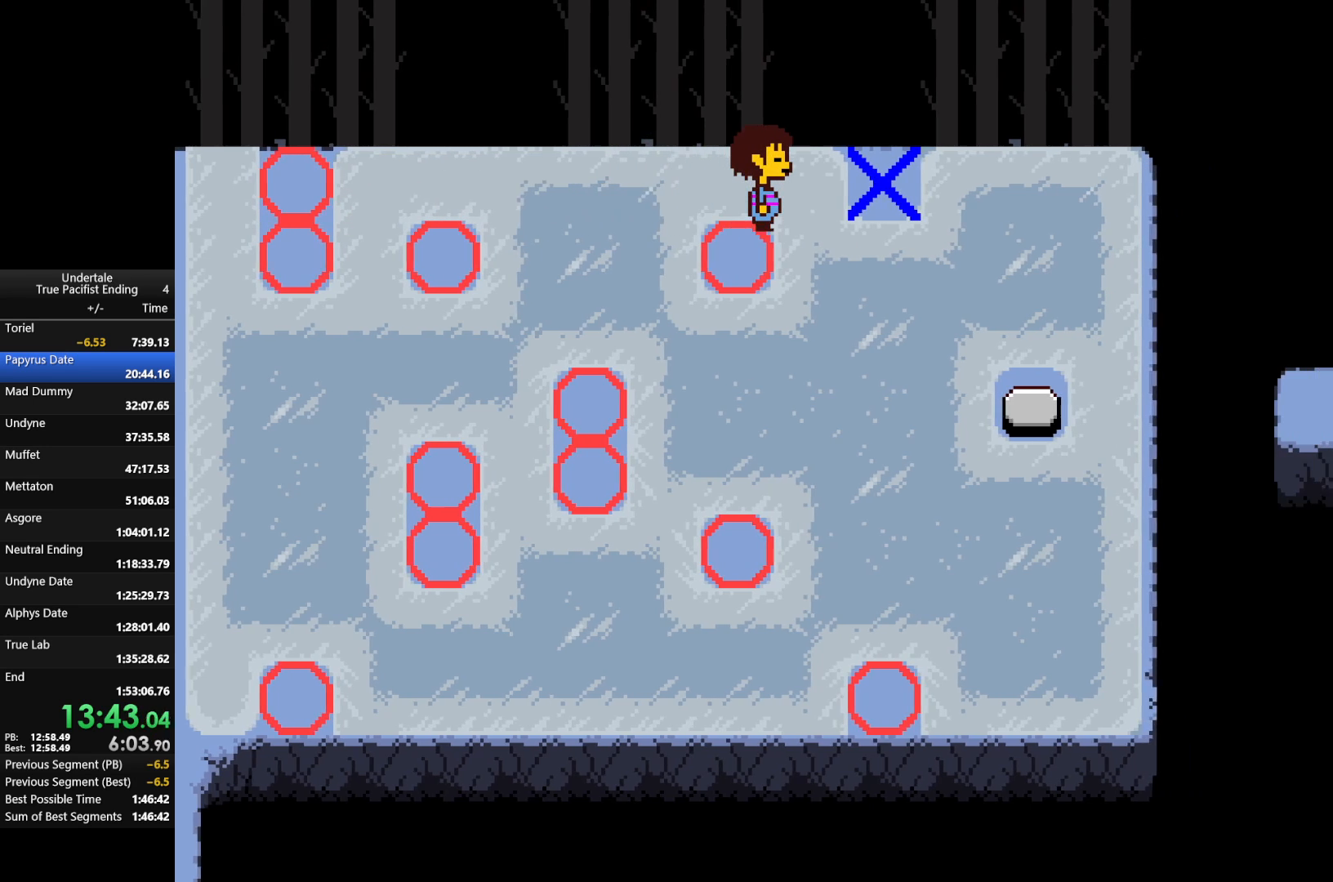
{"keys": ["down", "right"], "events": []}